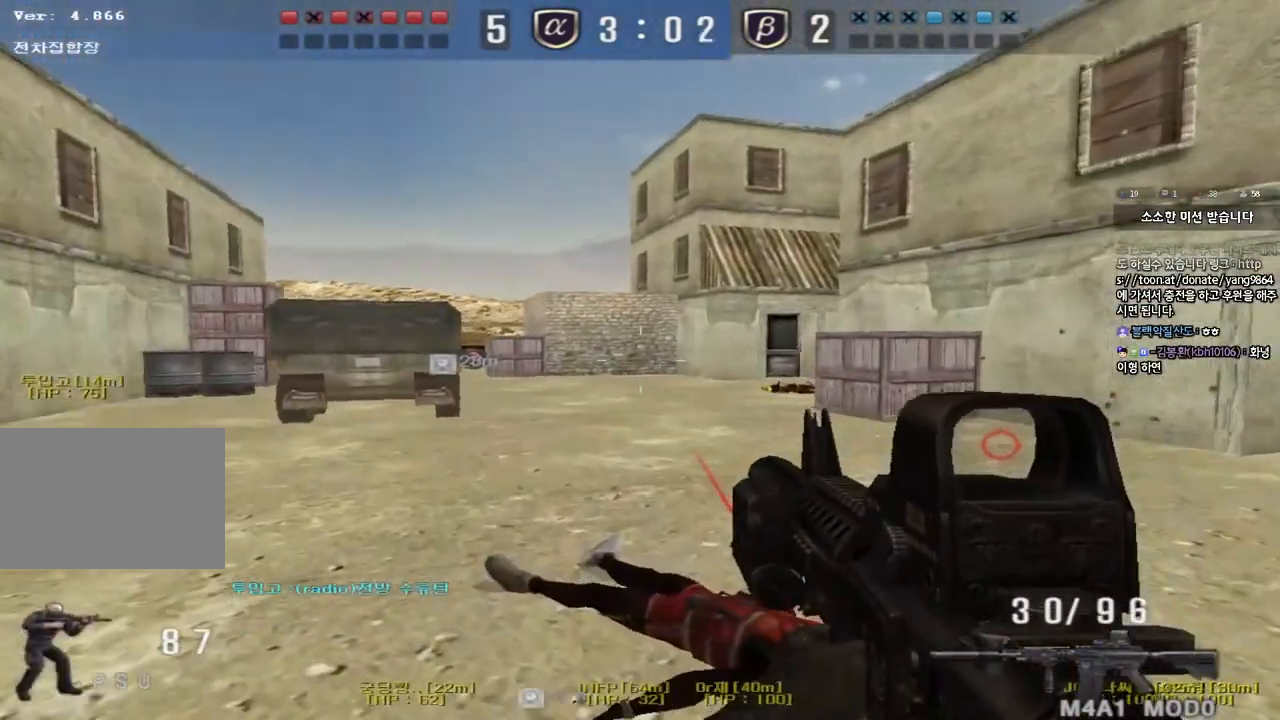
Gameplay with keyboard; each line is a JSON object with the keys held at the frame after it. "events" lists presses ("down") and releases ("up") of "a", "ctrl", "d", "e", "f", "q", "r", "s", "shift", "space", "tab" and "w" between this image and that frame as [ms after this image, input, new state], when the widget could be followed in between. No other keys are recorded. Mouse input is not recorded.
{"keys": ["d", "w"], "events": [[183, "ctrl", "down"], [183, "d", "up"], [200, "w", "up"], [250, "ctrl", "up"], [283, "d", "down"], [283, "w", "down"]]}
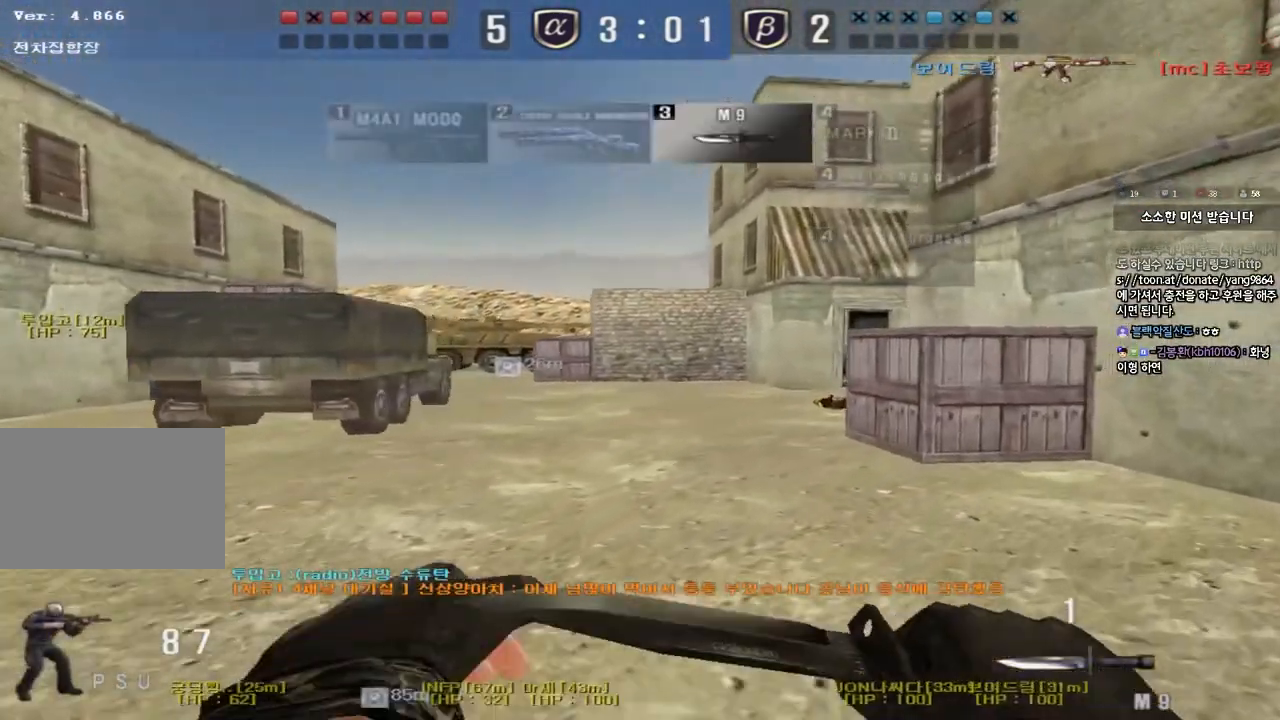
{"keys": ["d", "w"], "events": [[117, "ctrl", "down"], [117, "d", "up"], [133, "w", "up"], [200, "ctrl", "up"], [217, "d", "down"], [217, "w", "down"]]}
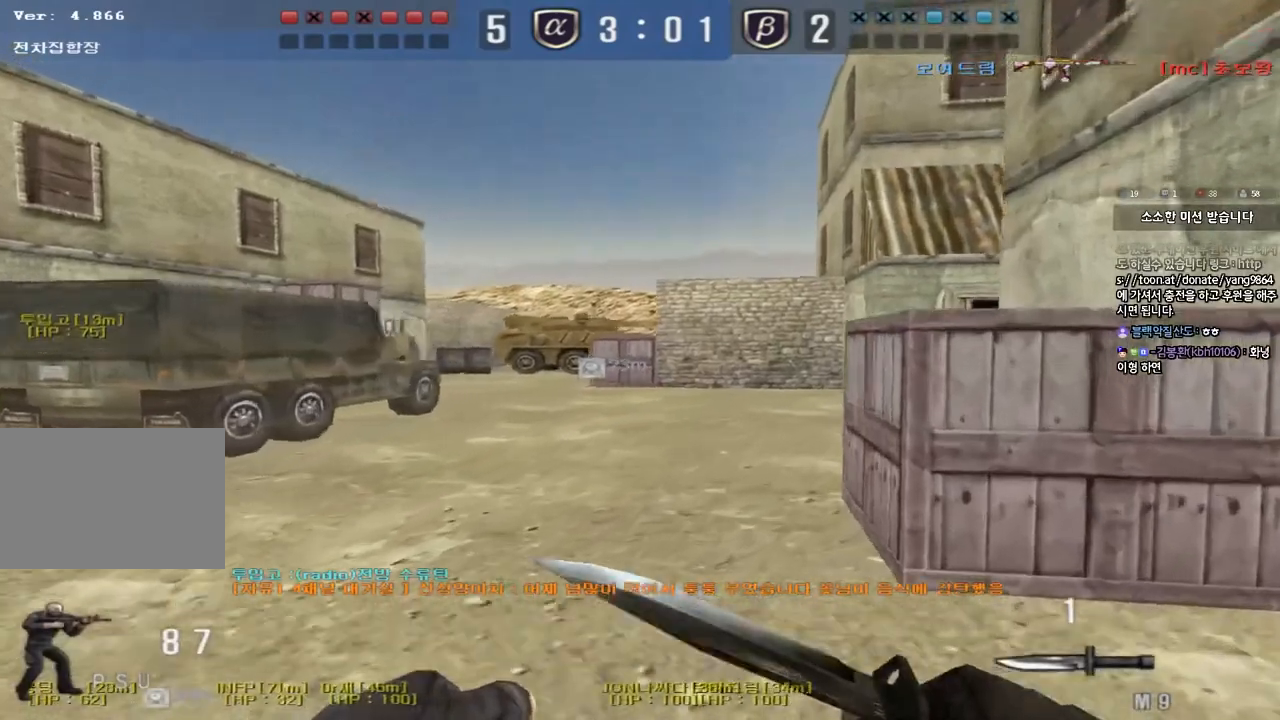
{"keys": ["a", "w"], "events": [[50, "ctrl", "down"], [50, "d", "up"], [67, "w", "up"], [150, "w", "down"], [167, "a", "down"], [183, "ctrl", "up"]]}
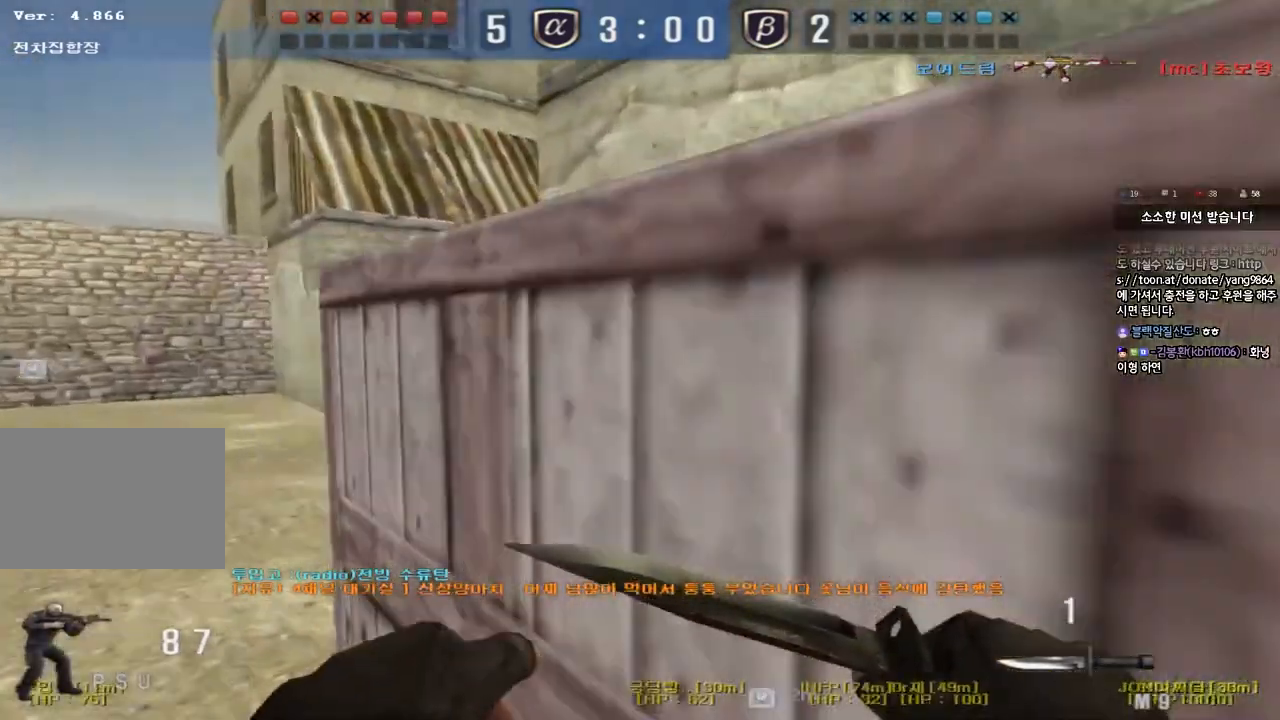
{"keys": ["d", "w"], "events": [[117, "ctrl", "down"], [117, "w", "up"], [133, "a", "up"], [217, "ctrl", "up"], [217, "w", "down"], [233, "d", "down"]]}
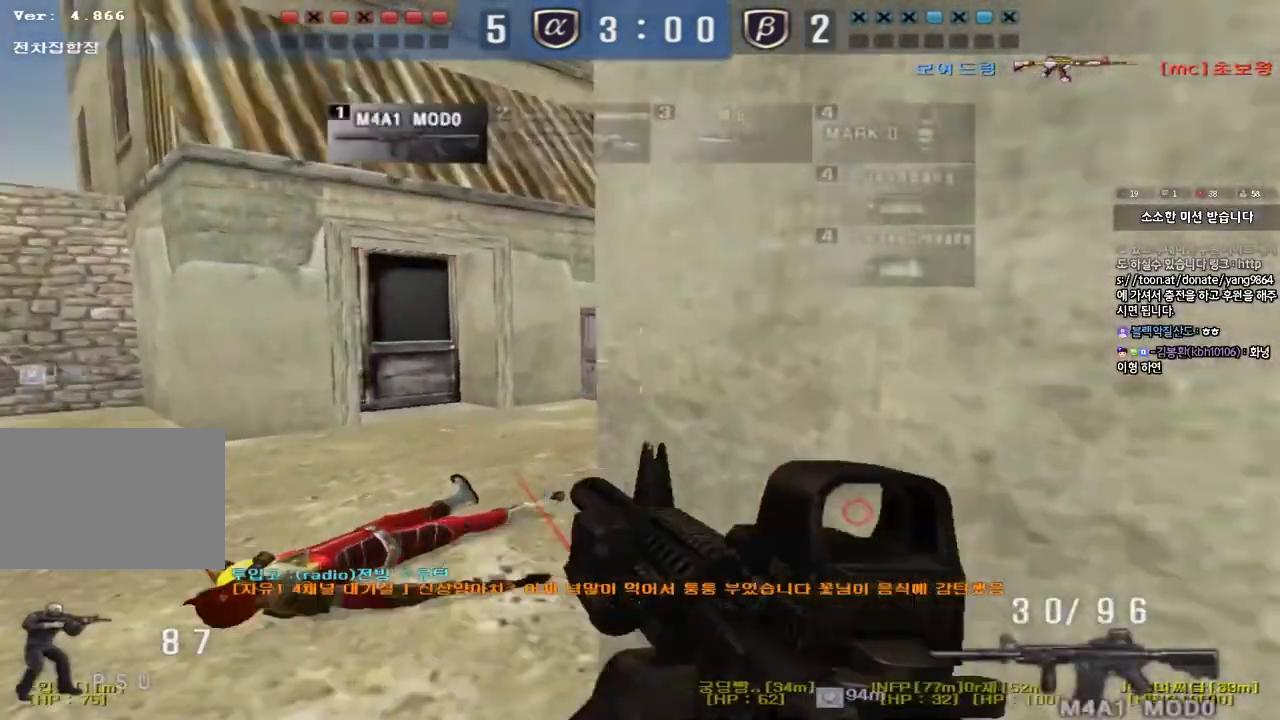
{"keys": ["a", "shift", "w"], "events": [[17, "a", "down"], [33, "d", "up"], [200, "shift", "down"], [217, "w", "up"], [233, "a", "up"], [267, "space", "down"], [350, "space", "up"], [350, "w", "down"], [367, "a", "down"], [367, "shift", "up"], [483, "shift", "down"]]}
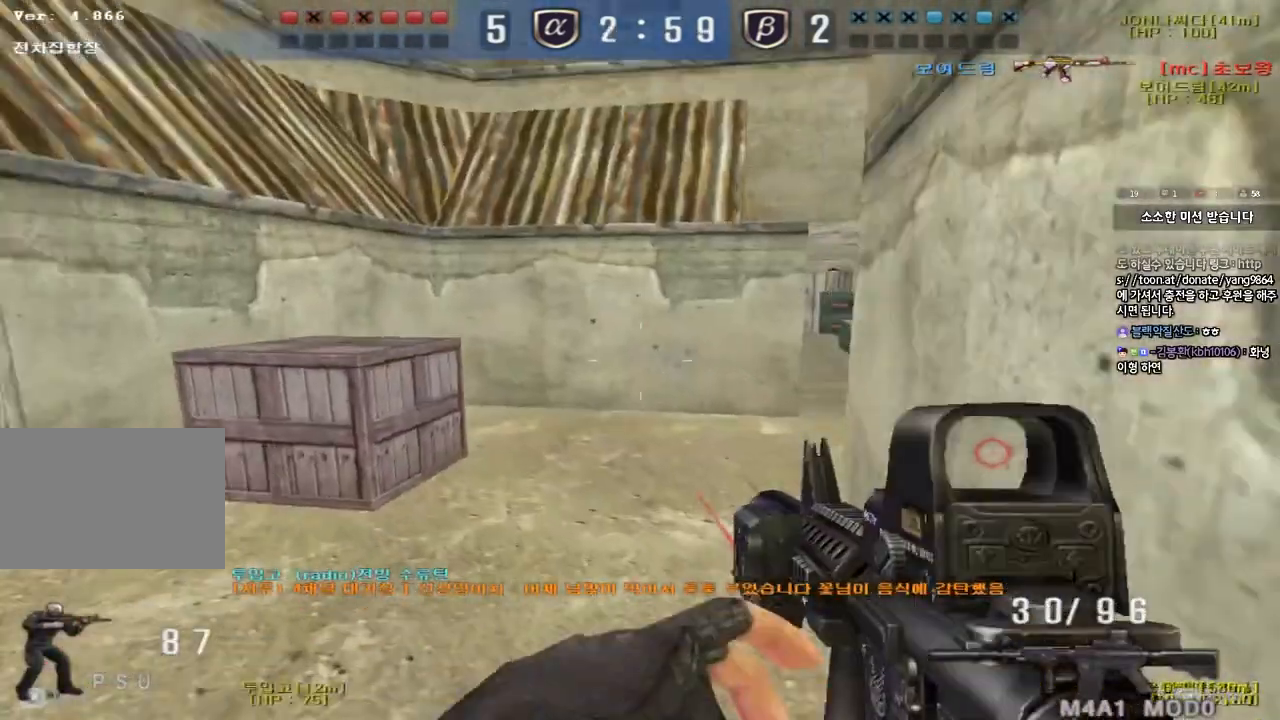
{"keys": ["a", "w"], "events": [[100, "shift", "up"], [167, "shift", "down"], [300, "shift", "up"]]}
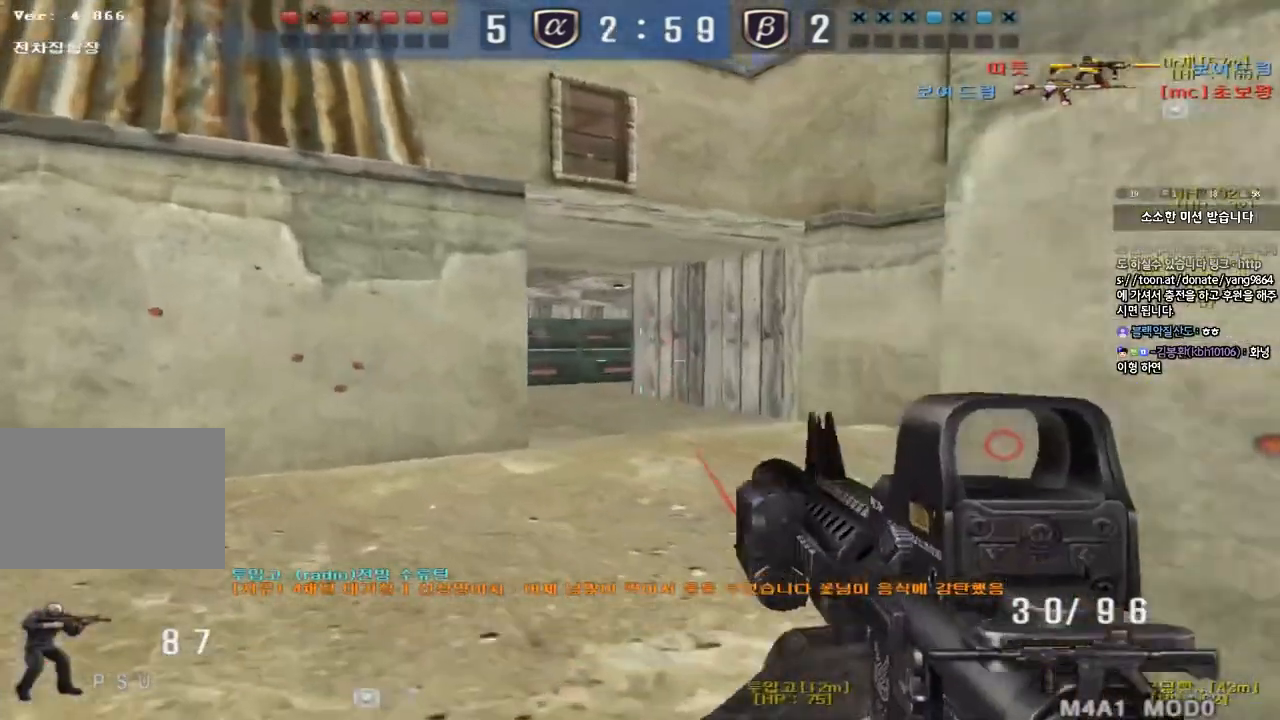
{"keys": ["ctrl"], "events": [[33, "w", "up"], [50, "ctrl", "down"], [67, "a", "up"], [133, "d", "down"], [133, "w", "down"], [167, "ctrl", "up"], [433, "ctrl", "down"], [450, "d", "up"], [450, "w", "up"]]}
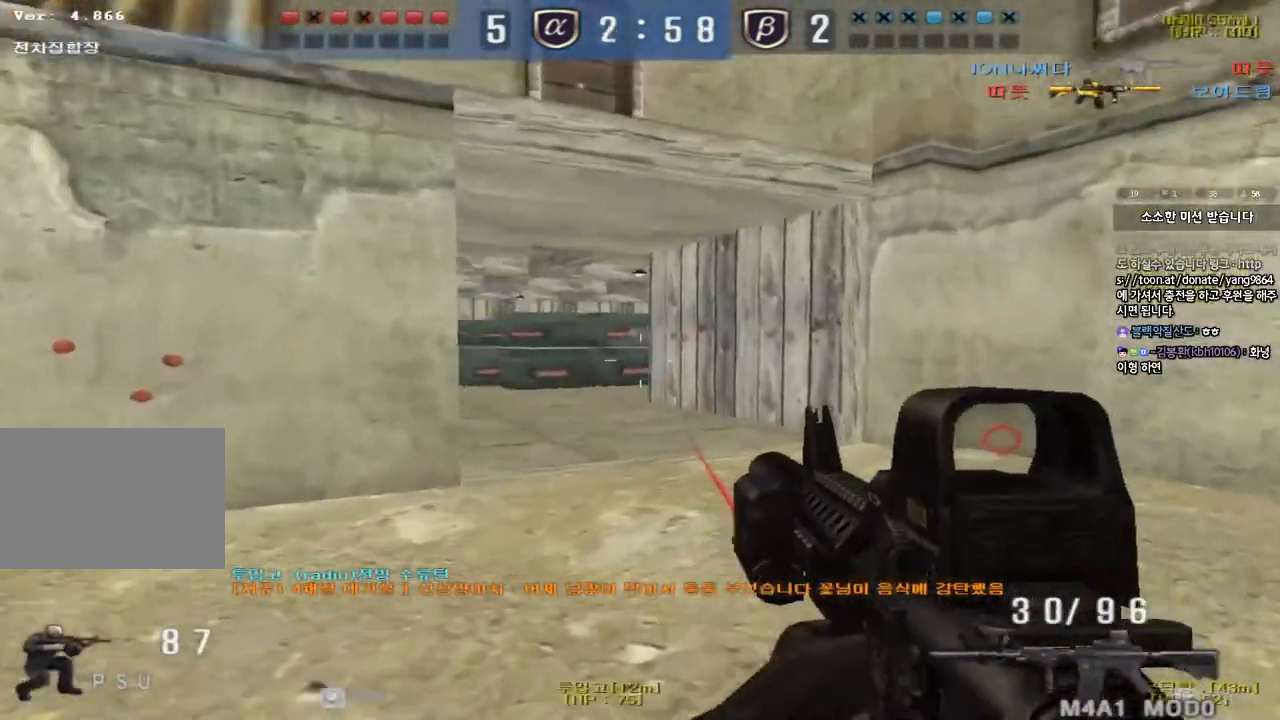
{"keys": ["a", "w"], "events": [[33, "ctrl", "up"], [33, "d", "down"], [33, "w", "down"], [267, "ctrl", "down"], [267, "d", "up"], [267, "w", "up"], [367, "a", "down"], [367, "w", "down"], [383, "ctrl", "up"]]}
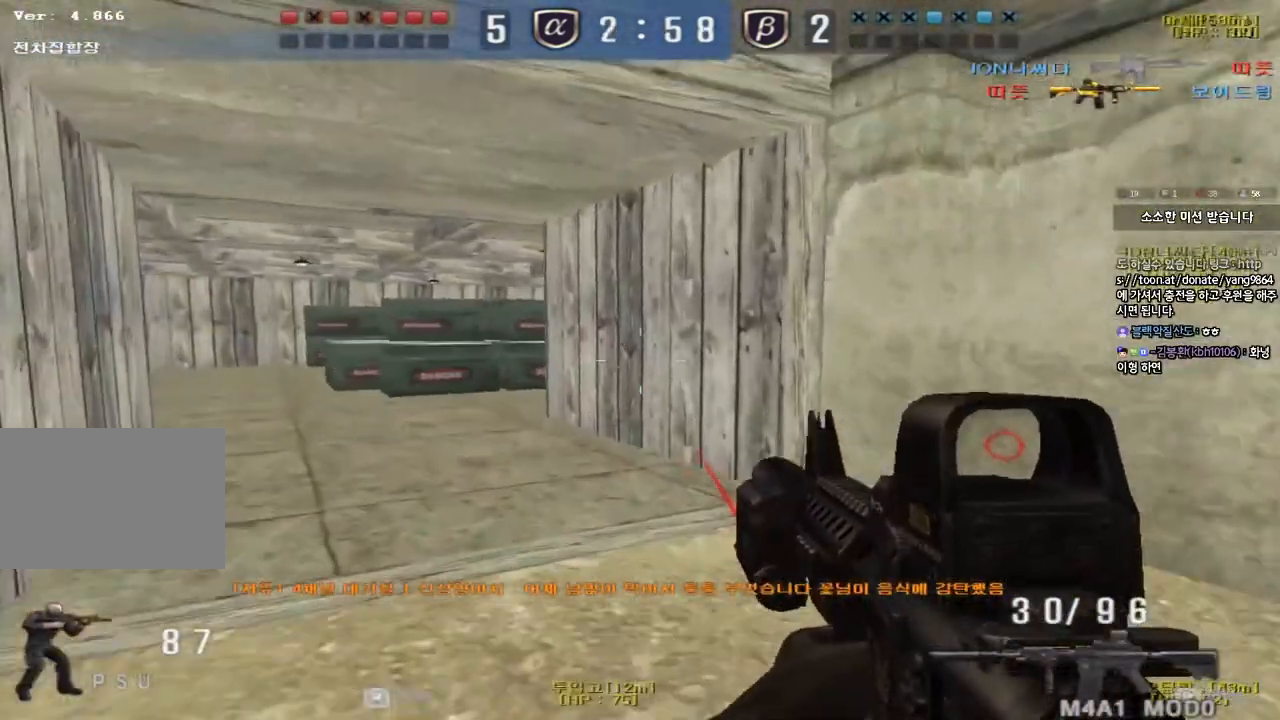
{"keys": ["a", "w"], "events": [[200, "ctrl", "down"], [200, "w", "up"], [217, "a", "up"], [300, "a", "down"], [300, "ctrl", "up"], [300, "w", "down"]]}
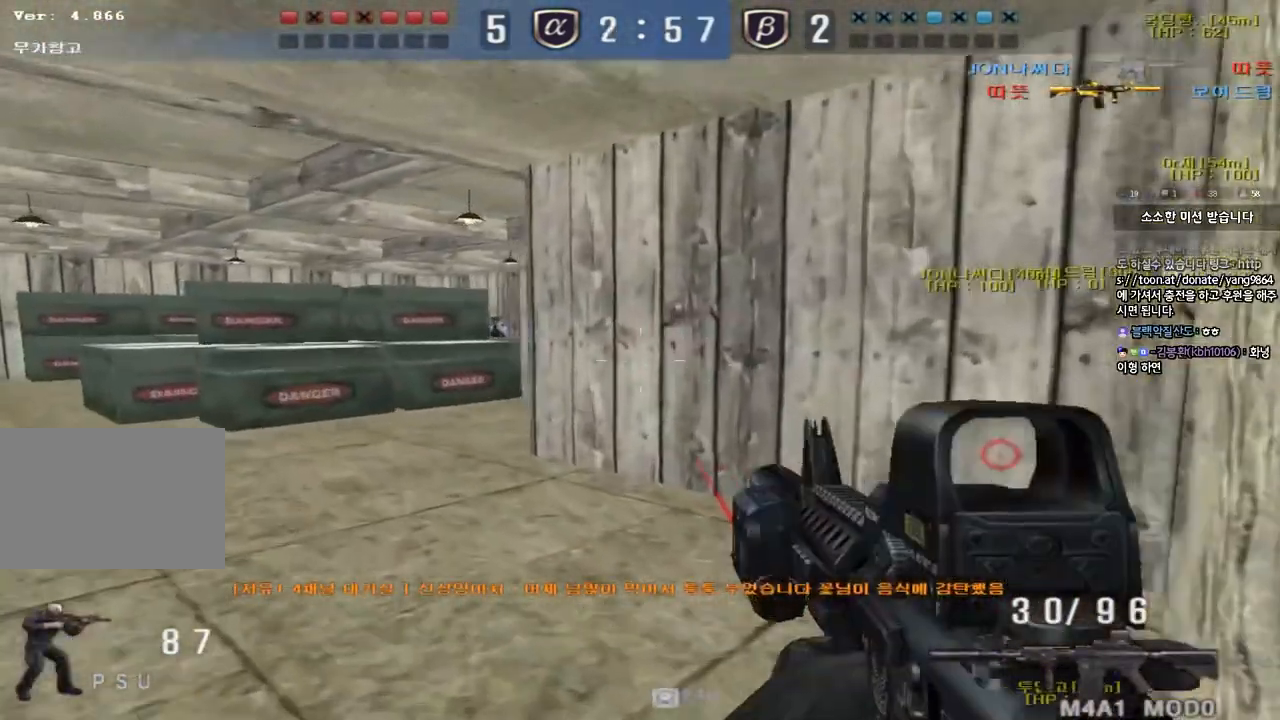
{"keys": ["ctrl"], "events": [[100, "ctrl", "down"], [100, "w", "up"], [117, "a", "up"], [200, "ctrl", "up"], [200, "w", "down"], [217, "a", "down"], [400, "ctrl", "down"], [400, "w", "up"], [417, "a", "up"]]}
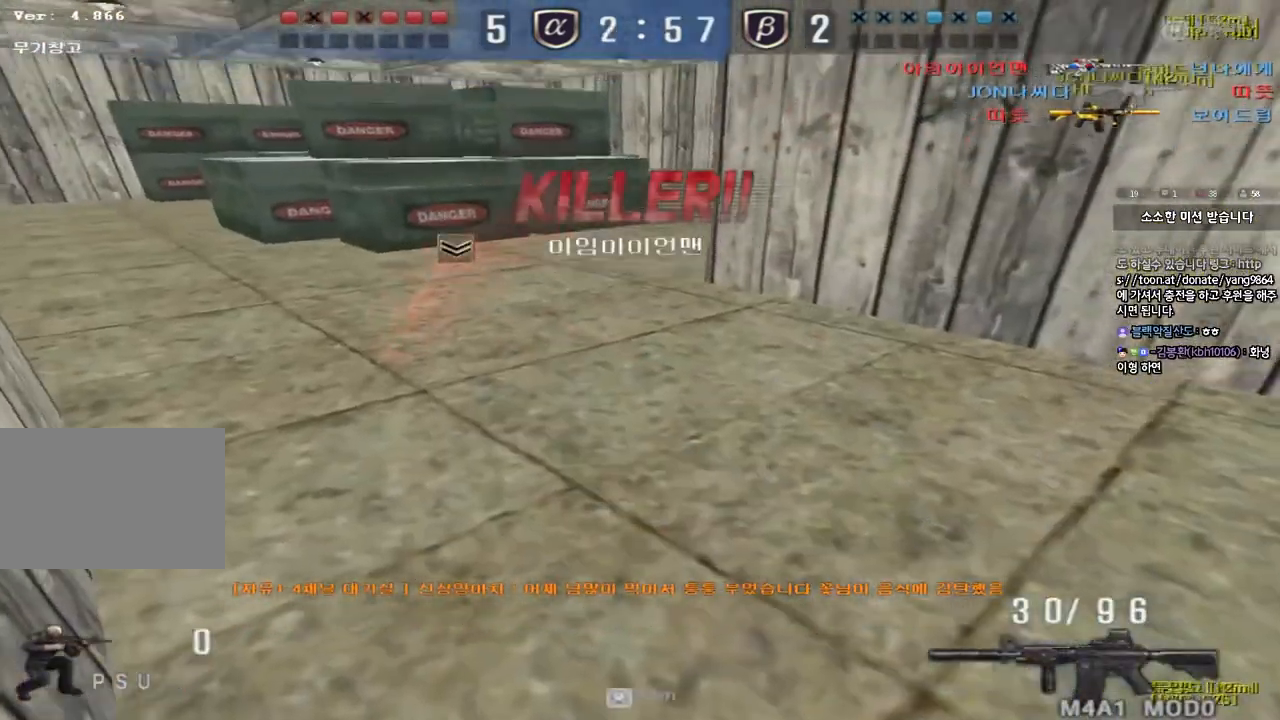
{"keys": [], "events": [[50, "ctrl", "up"]]}
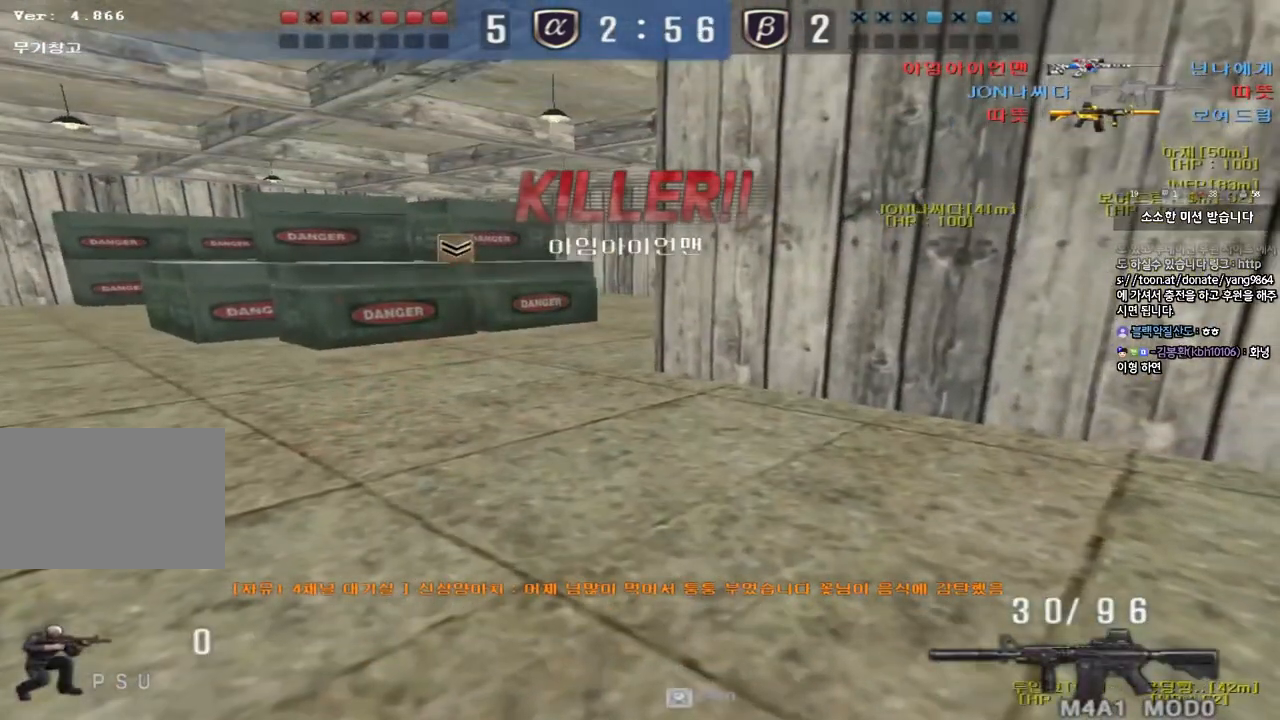
{"keys": [], "events": []}
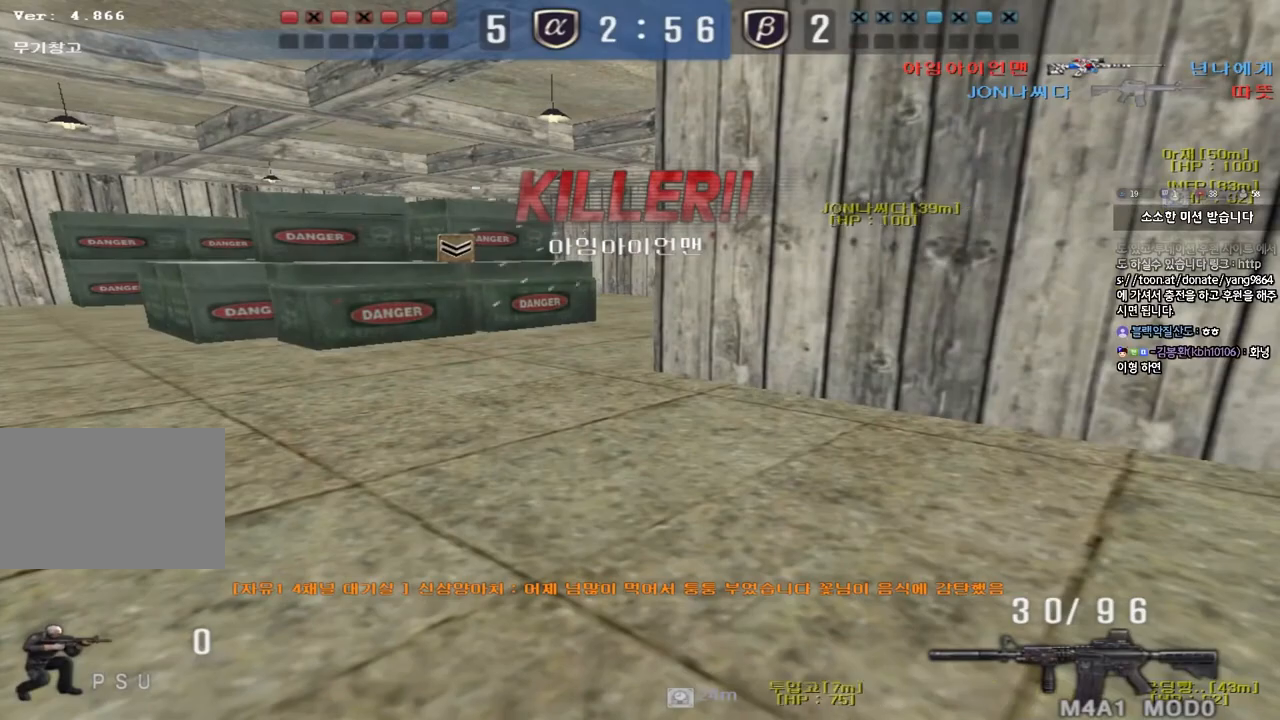
{"keys": ["tab"], "events": [[83, "tab", "down"]]}
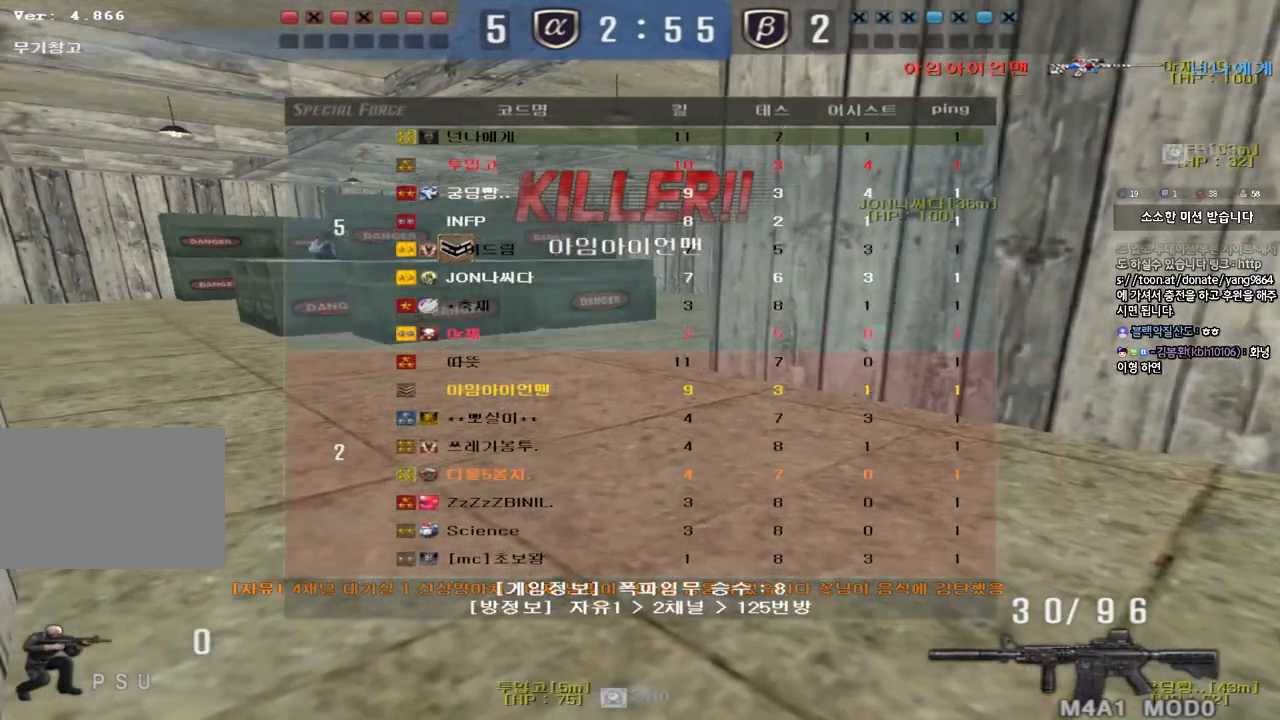
{"keys": [], "events": [[83, "tab", "up"]]}
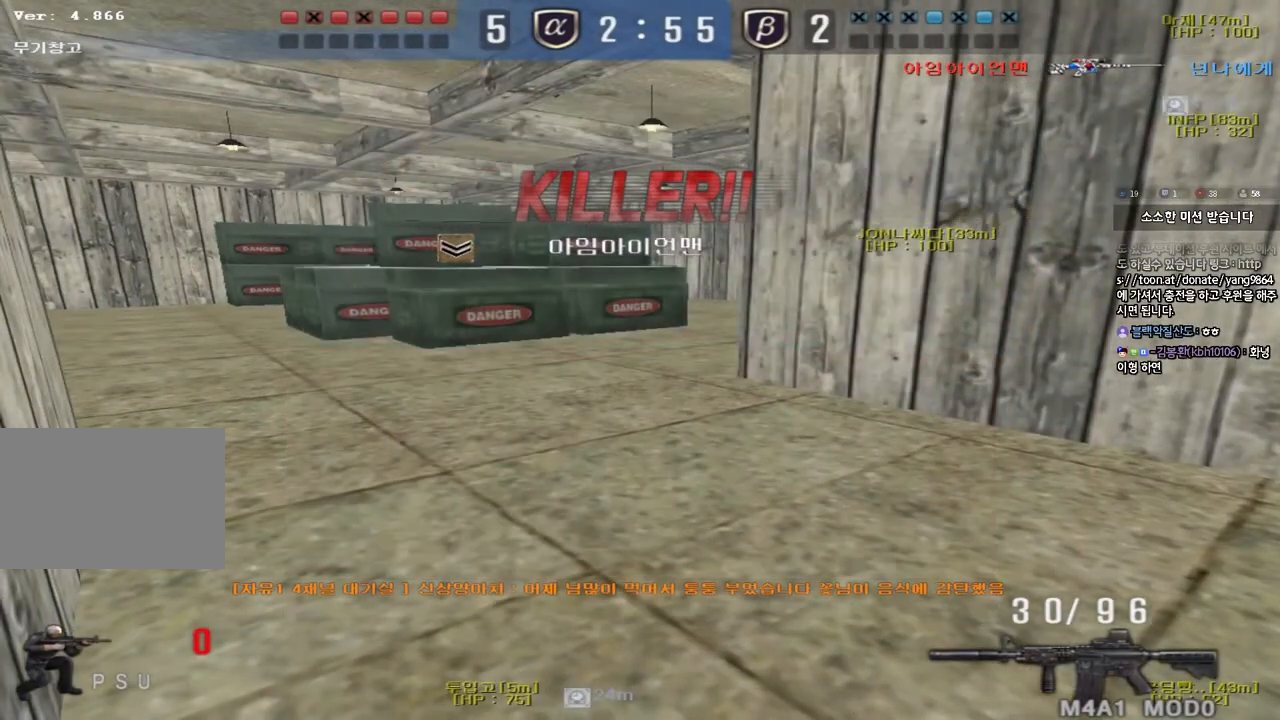
{"keys": [], "events": []}
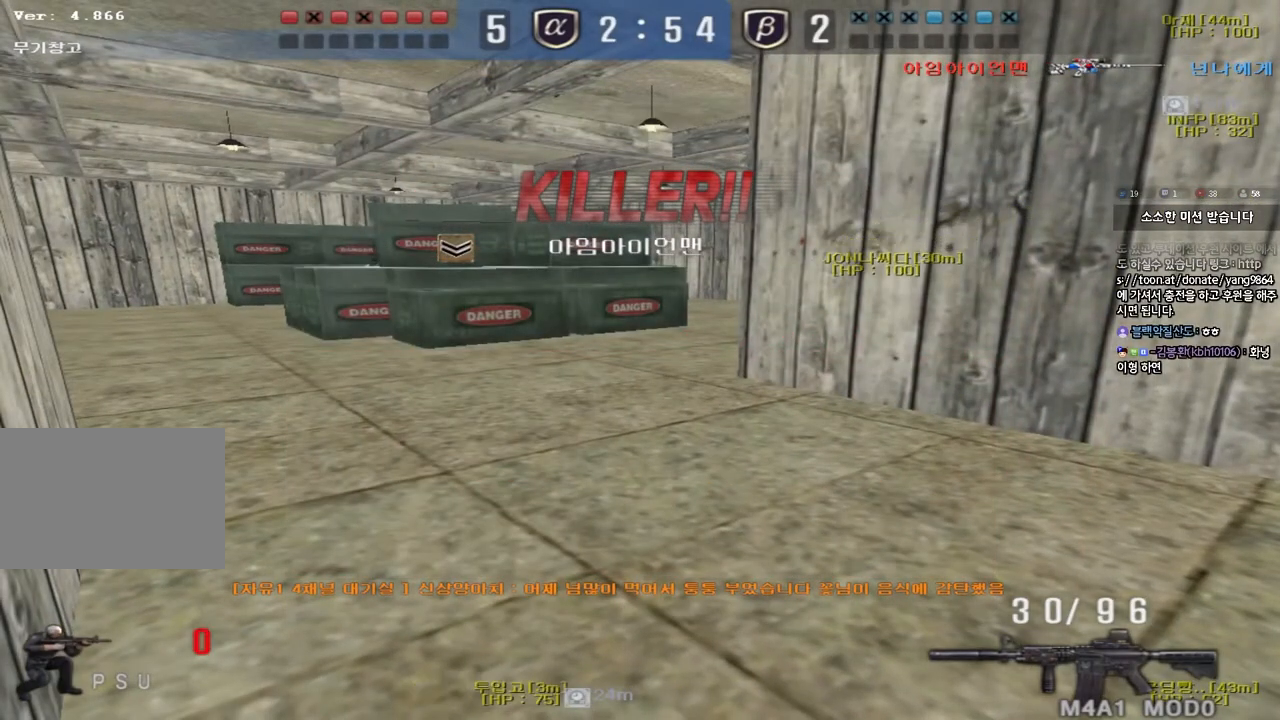
{"keys": ["tab"], "events": [[50, "tab", "down"]]}
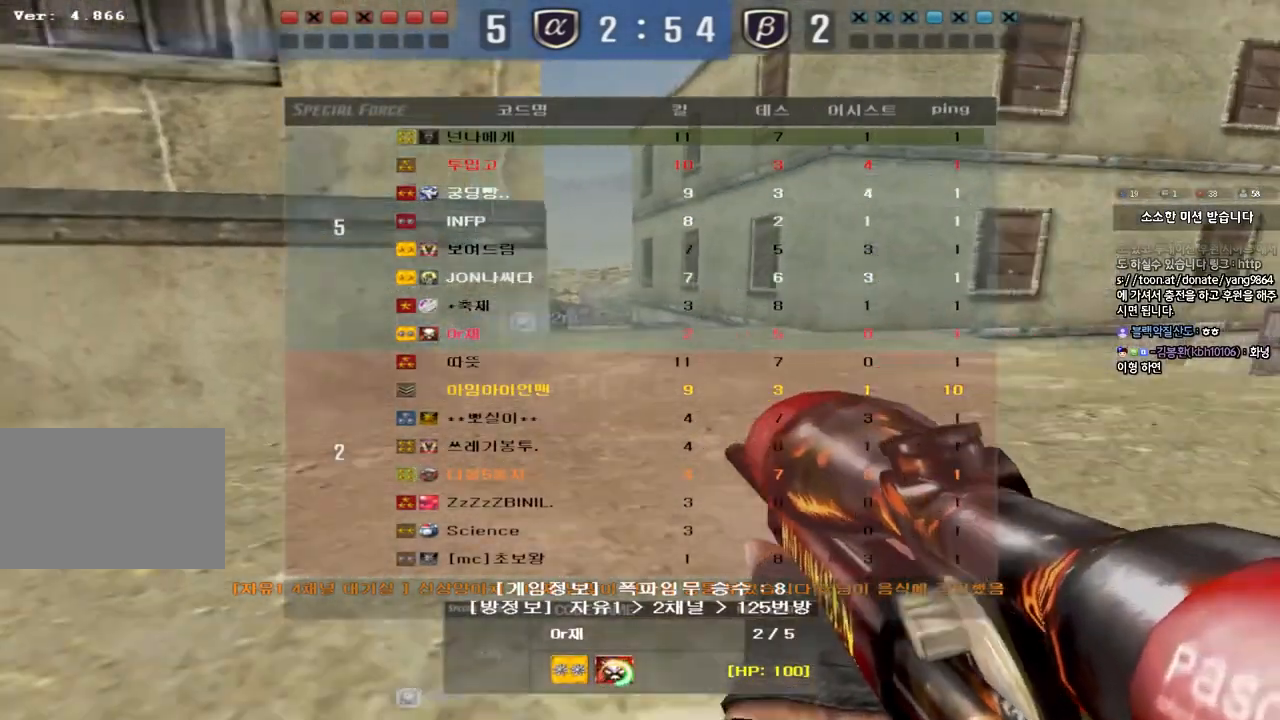
{"keys": ["tab"], "events": []}
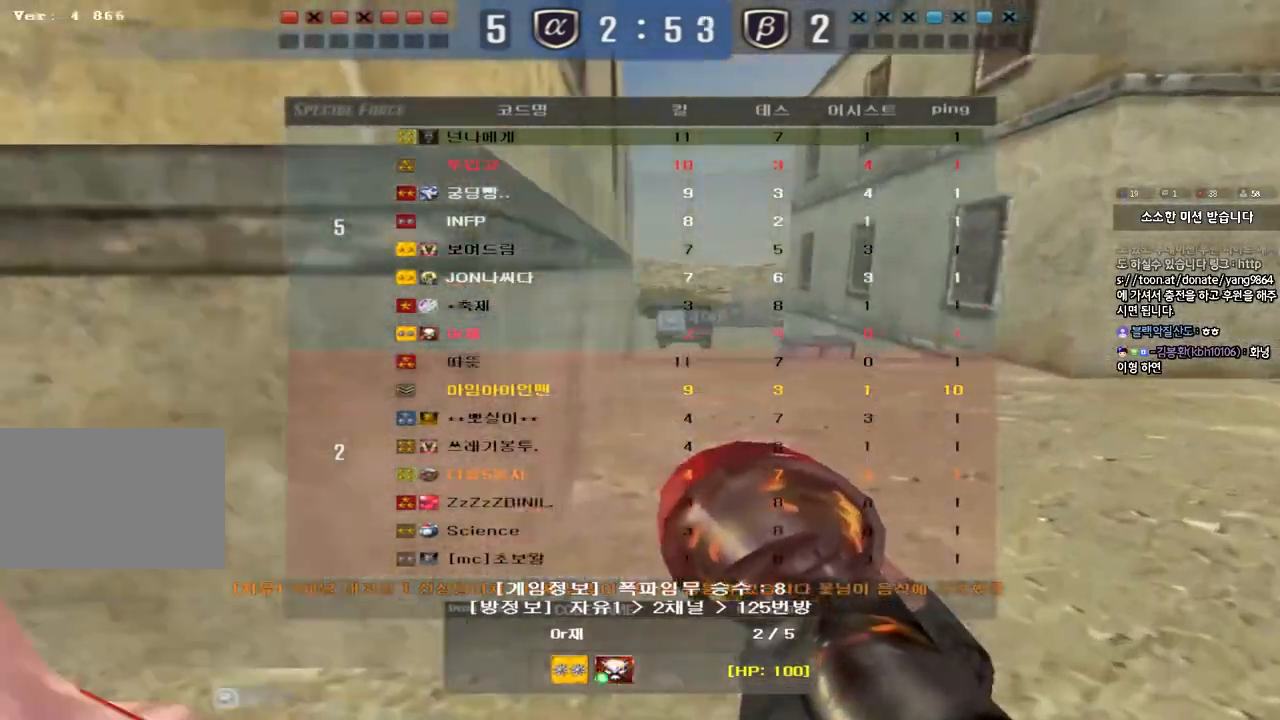
{"keys": [], "events": [[133, "tab", "up"]]}
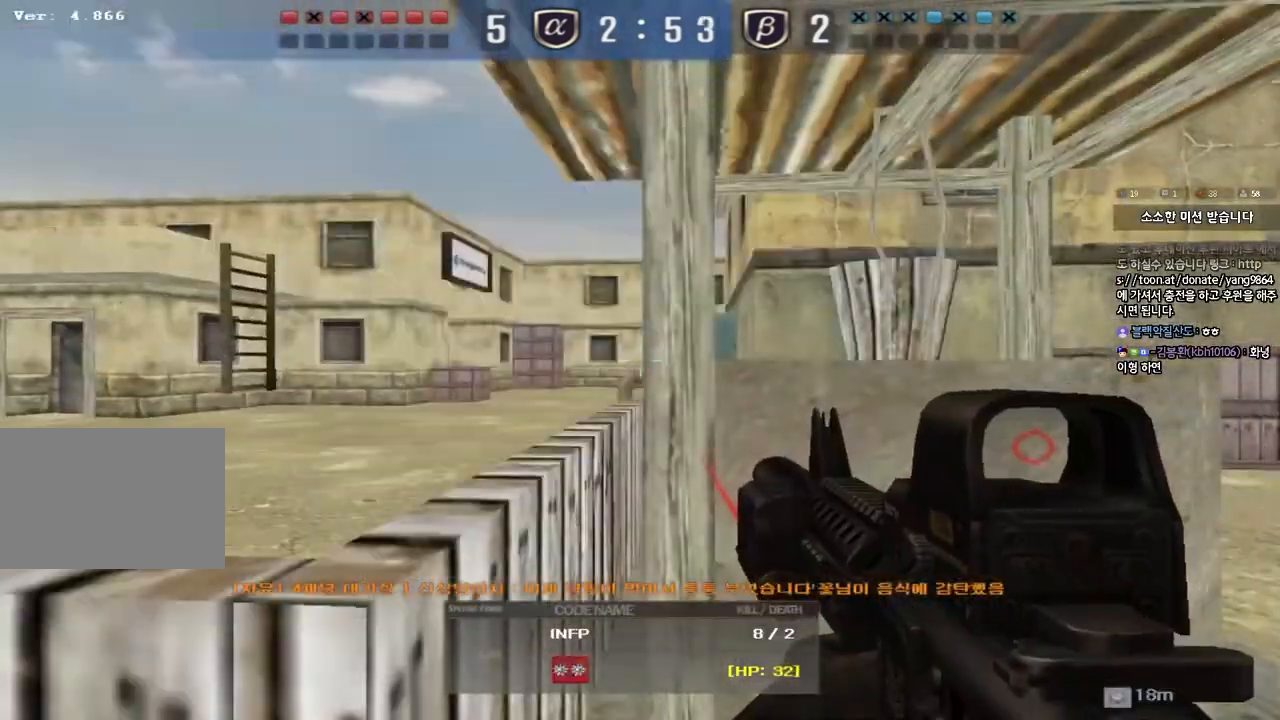
{"keys": [], "events": []}
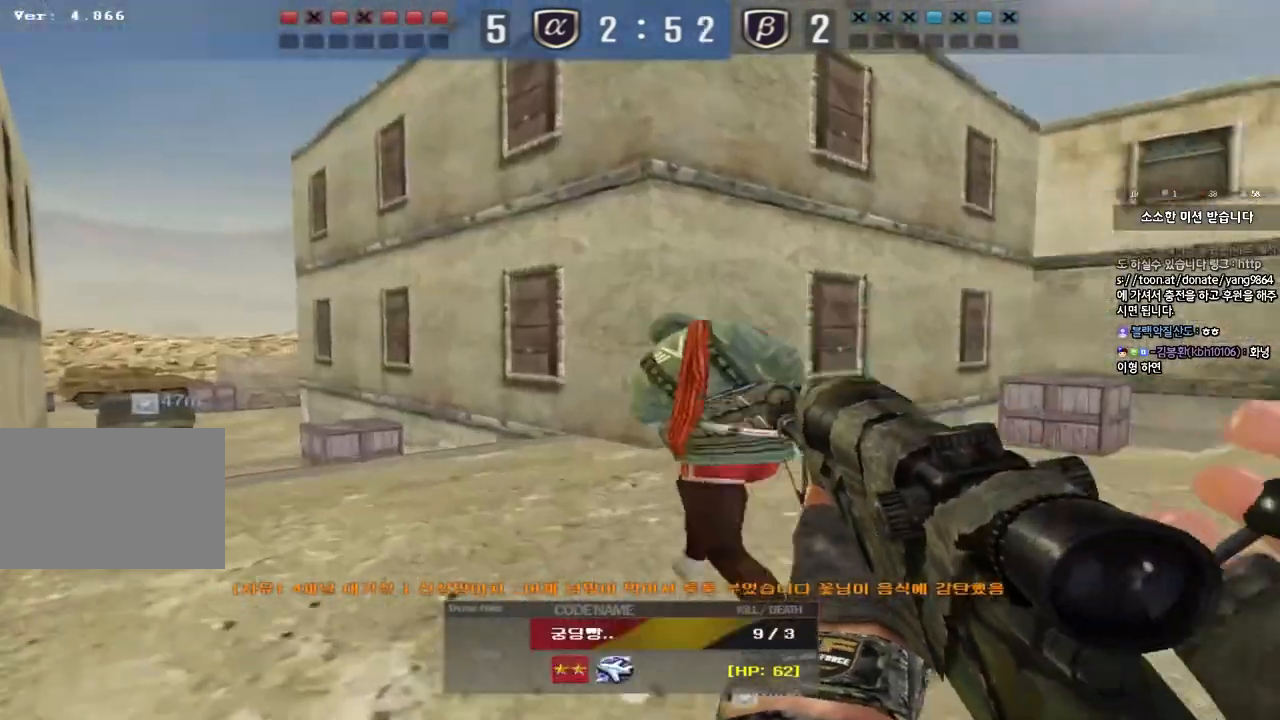
{"keys": [], "events": []}
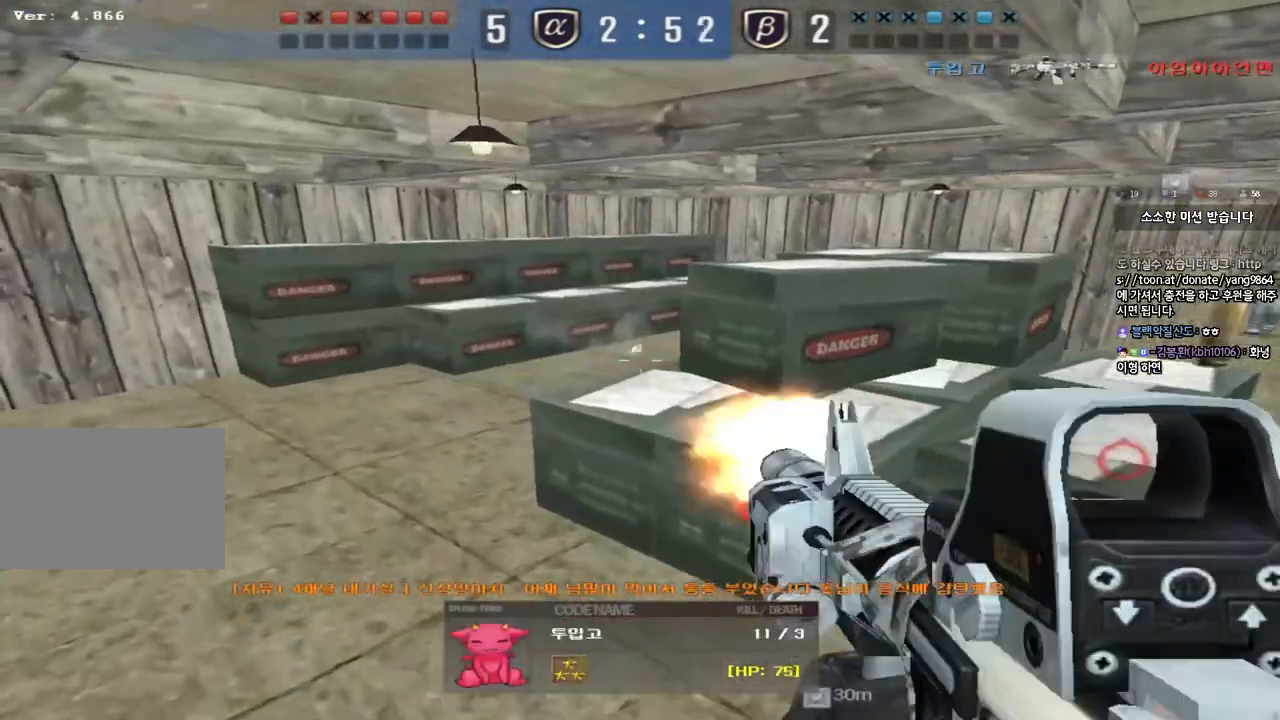
{"keys": ["tab"], "events": [[283, "tab", "down"]]}
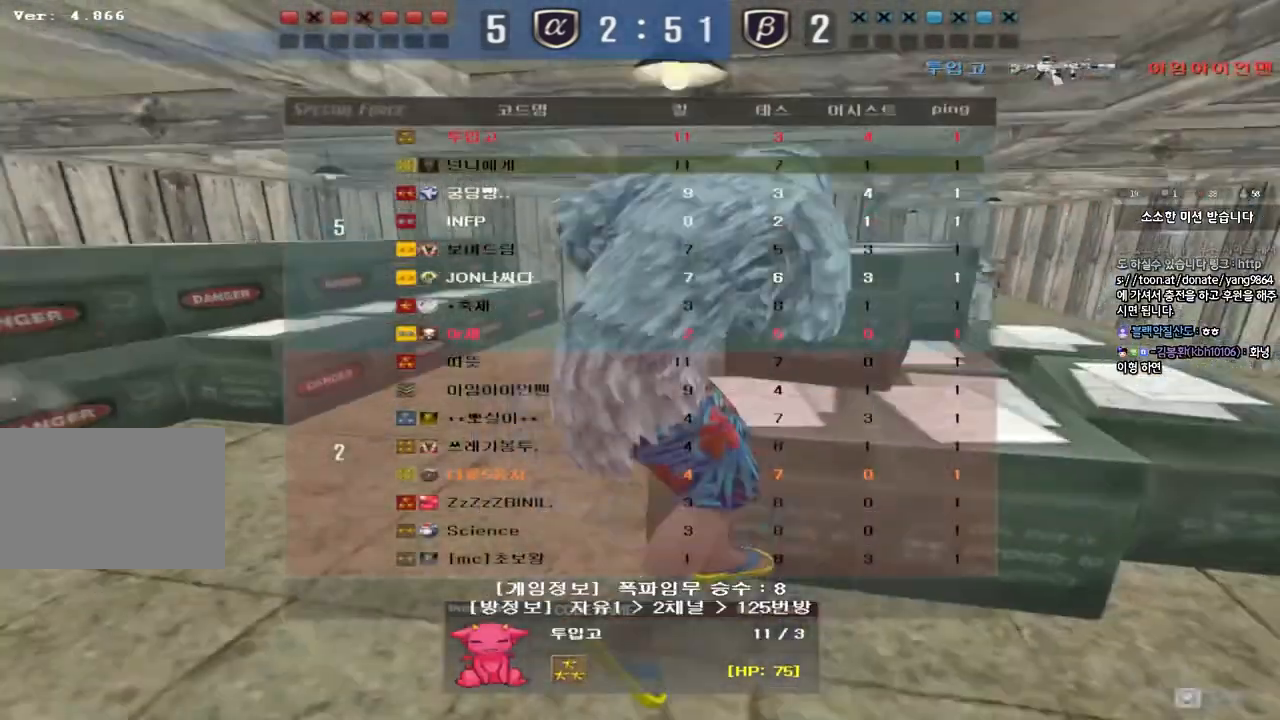
{"keys": ["tab"], "events": []}
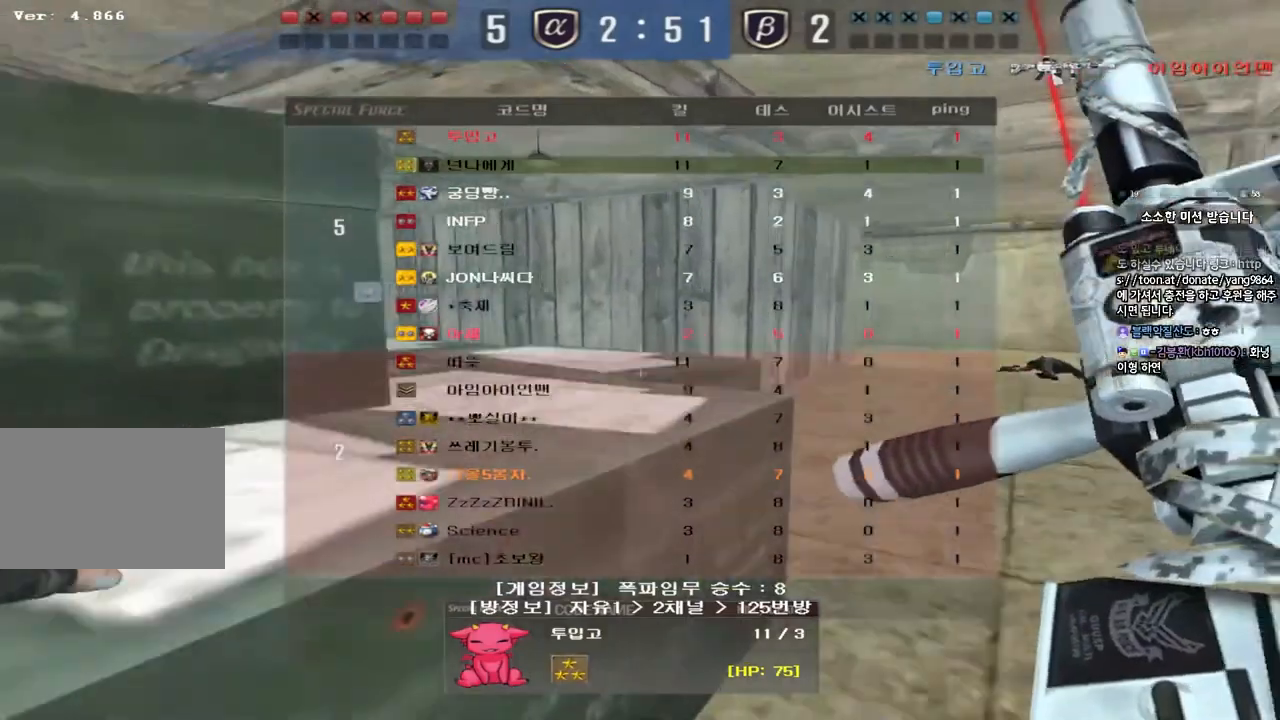
{"keys": [], "events": [[317, "tab", "up"]]}
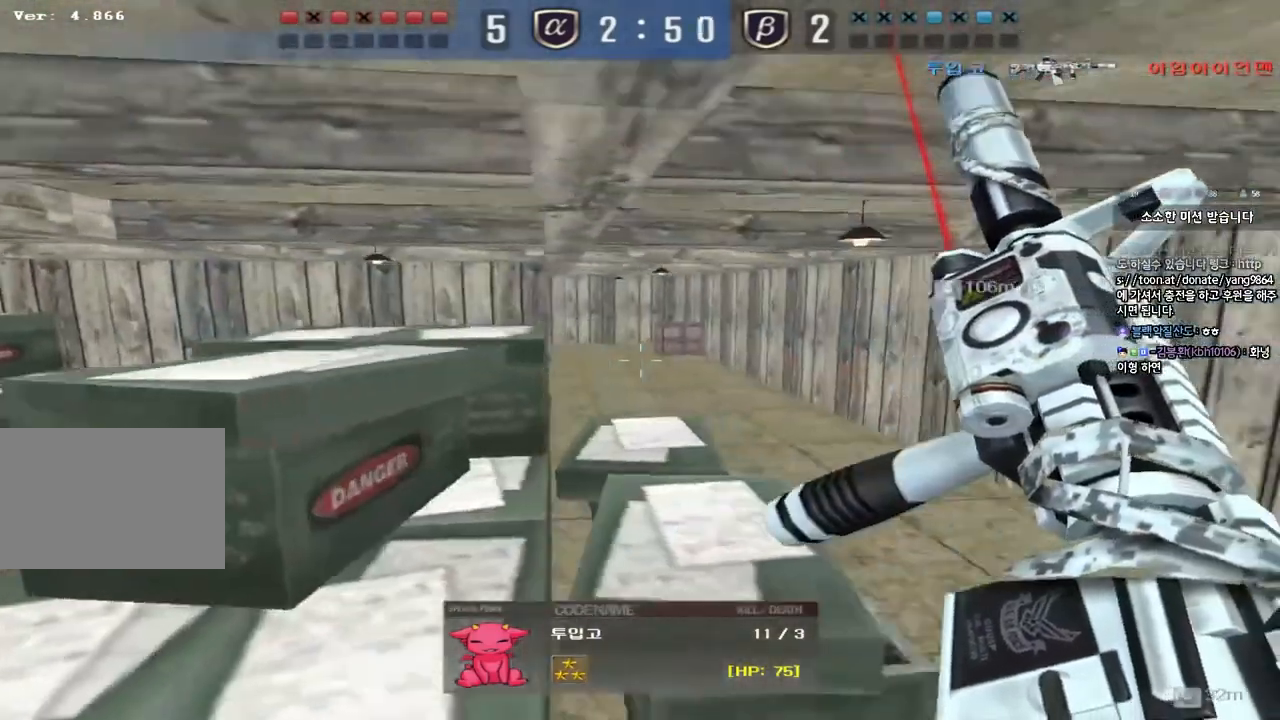
{"keys": [], "events": []}
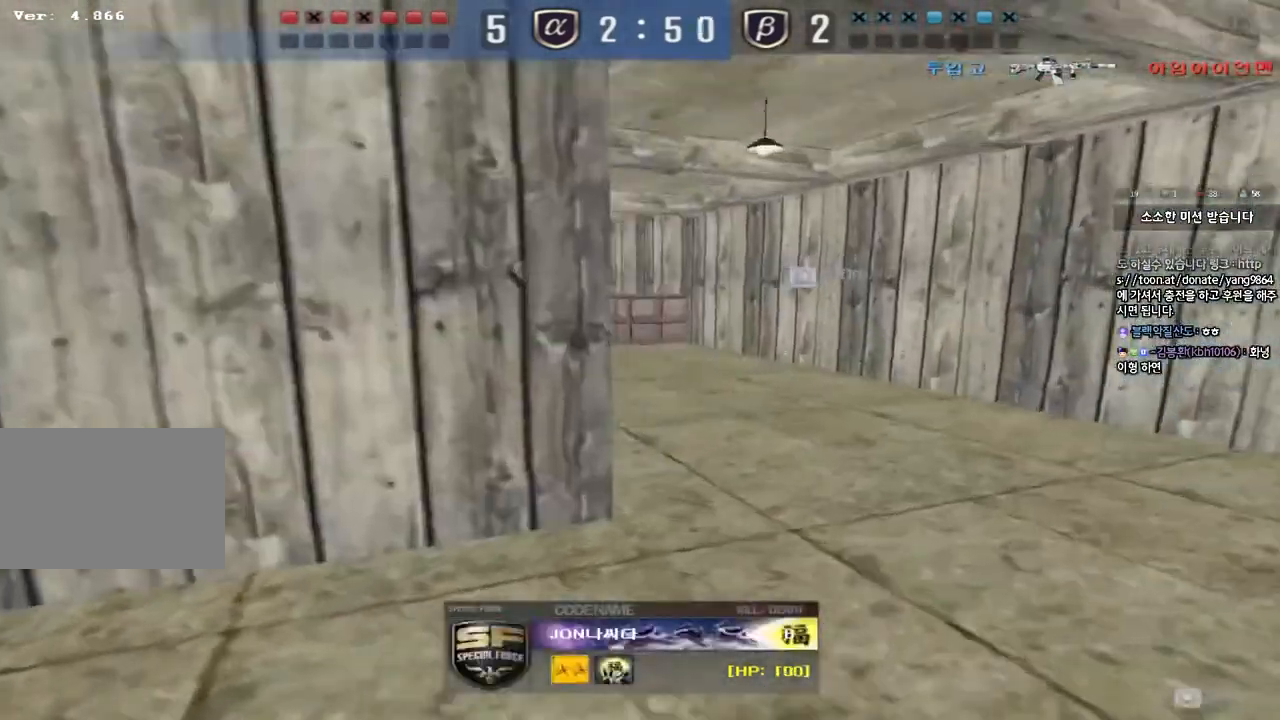
{"keys": ["tab"], "events": [[250, "tab", "down"]]}
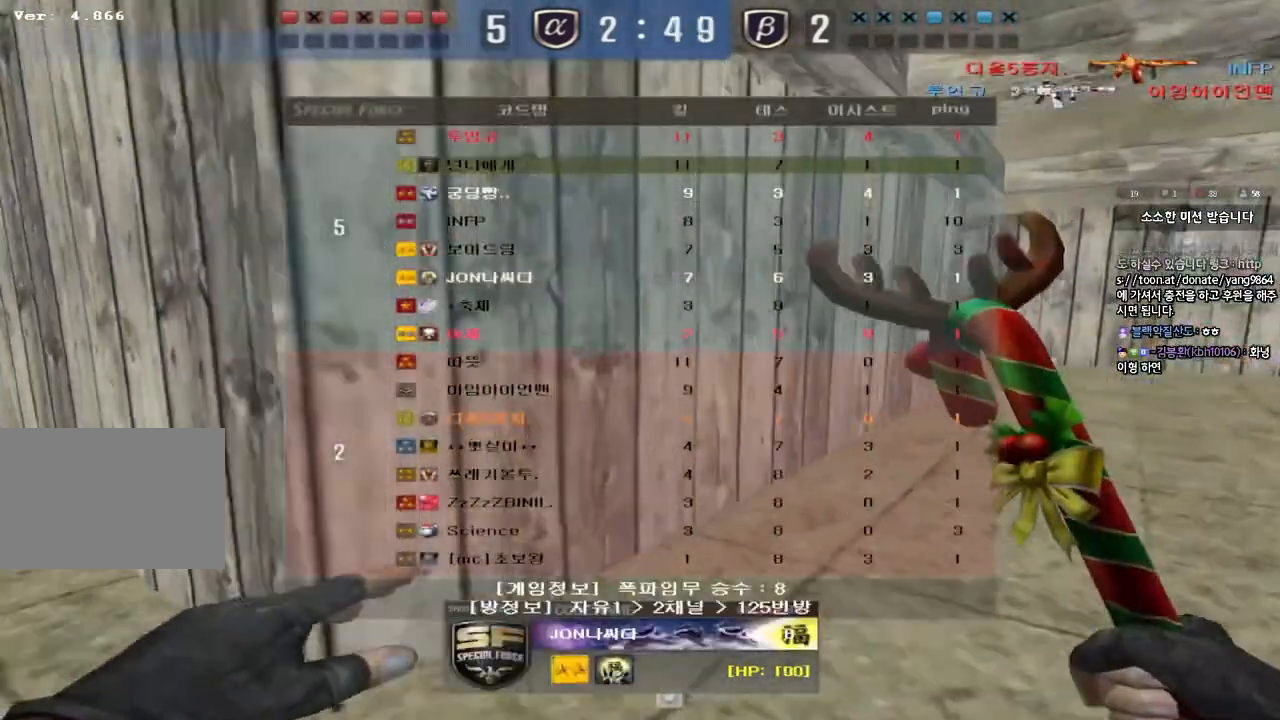
{"keys": ["tab"], "events": []}
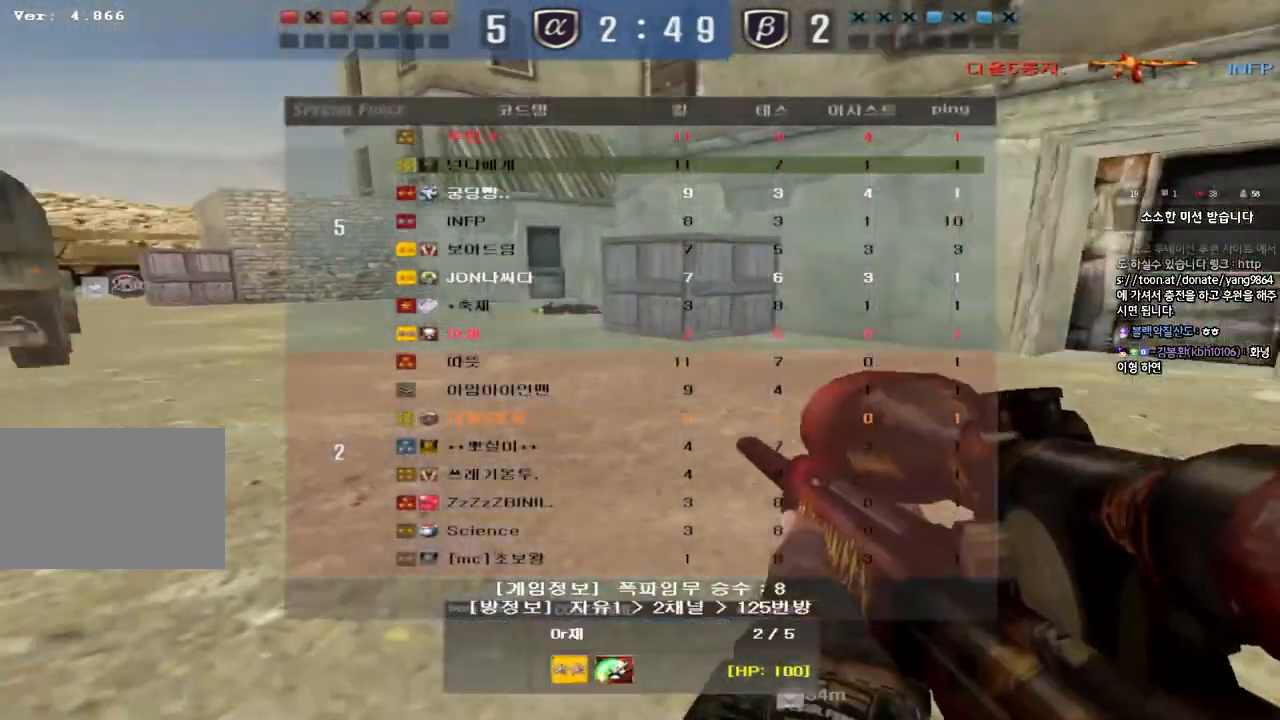
{"keys": ["tab"], "events": []}
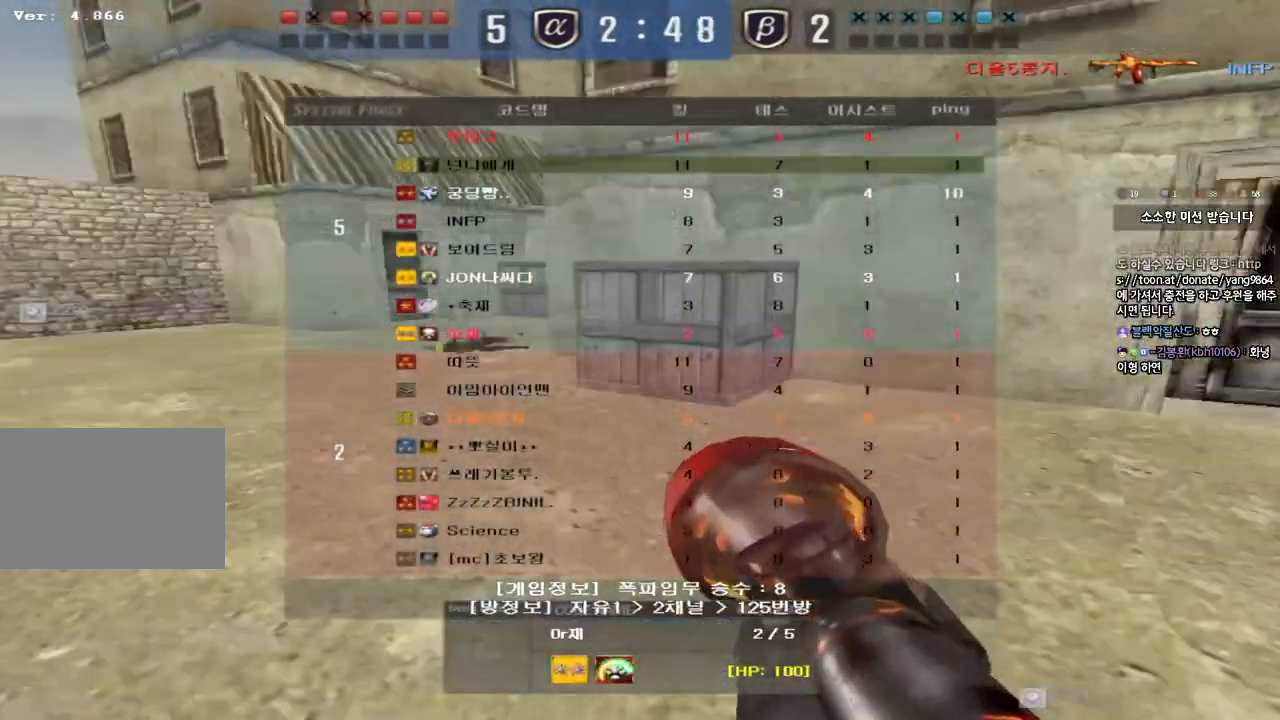
{"keys": ["tab"], "events": []}
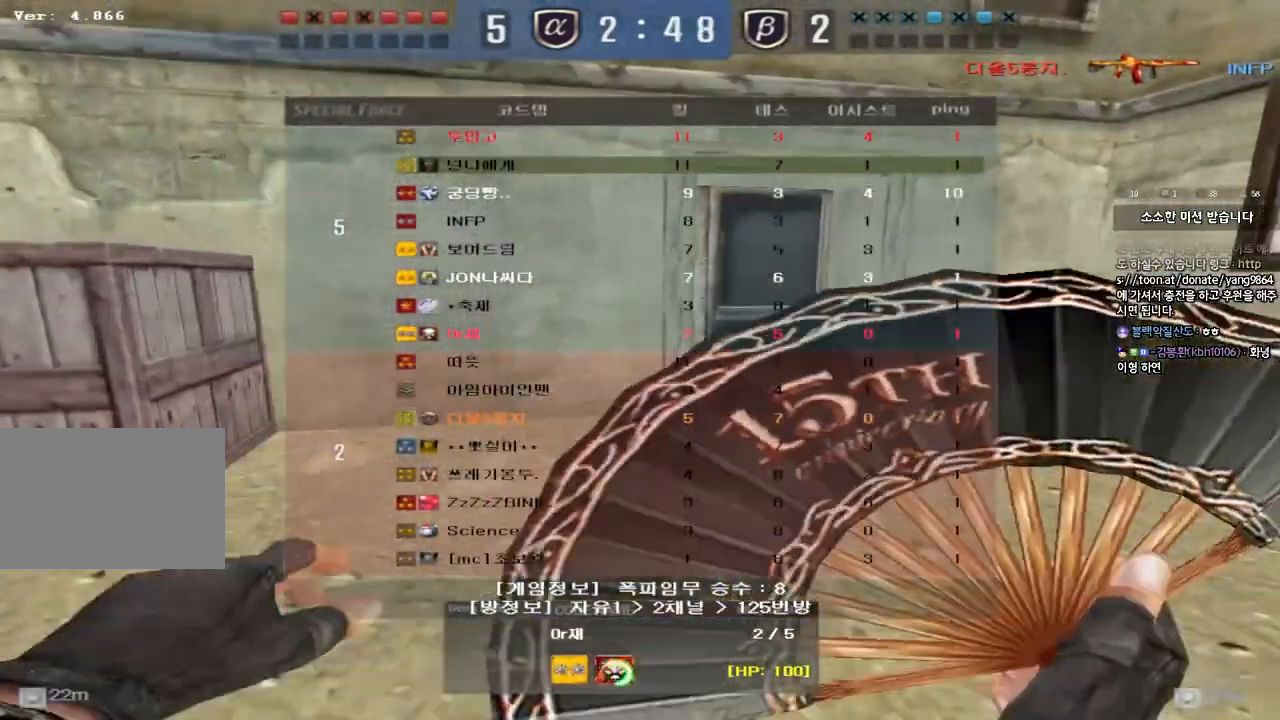
{"keys": [], "events": [[450, "tab", "up"]]}